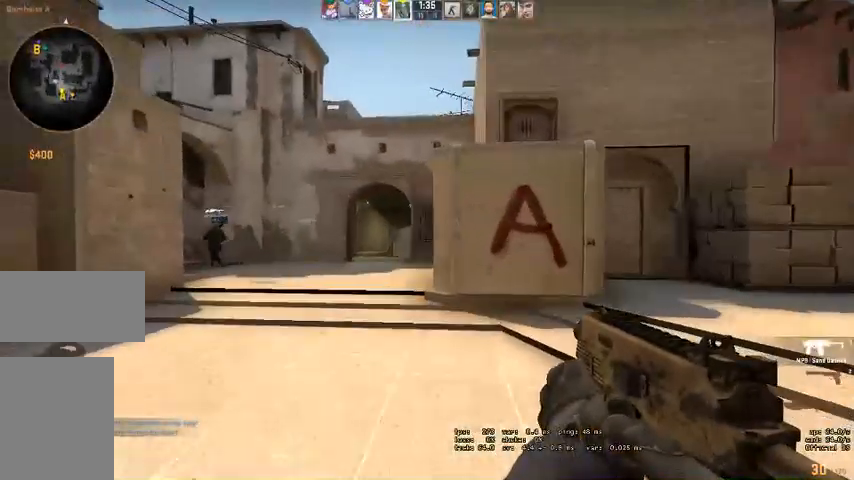
Gameplay with keyboard and mouse; each line is a JSON object with the keys and mouse buttons held at the frame after it. "events" lists presses ("down") and releases ("up") of "a", "ctrl", "d", "e", "q", "s", "shift", "space", "w", "mouse_left", "mouse_wheel", "mouse_right" and "mouse_mb4" between this image and that frame as [ms after this image, input, new state], when the widget could be followed in between. "mouse_left", "mouse_wheel", "mouse_right", "mouse_mb4" = the "left", "wheel", "right", "mb4" buttons of the "mouse" list. No other keys are recorded. "wheel" means that the mouse wheel is clicked or scrolled. Mouse movement is not recorded. Not read: mouse_mb5.
{"keys": ["a", "w"], "mouse": [], "events": []}
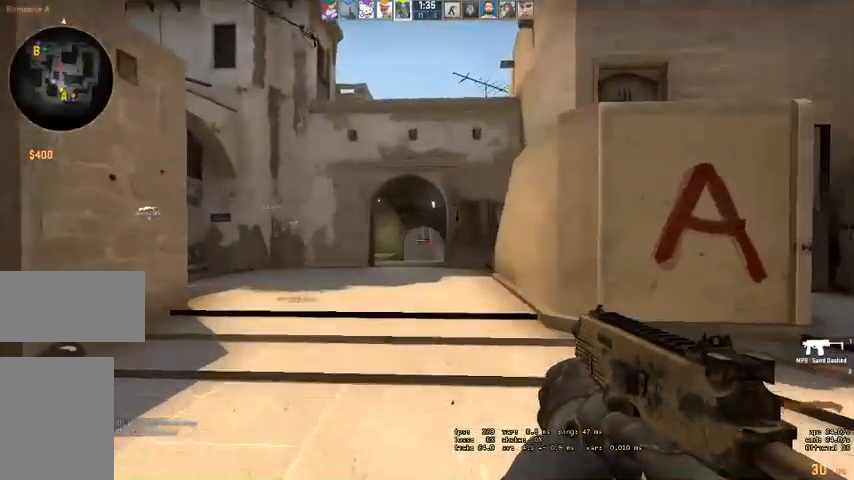
{"keys": ["w"], "mouse": [], "events": [[134, "a", "up"], [234, "a", "down"], [500, "a", "up"]]}
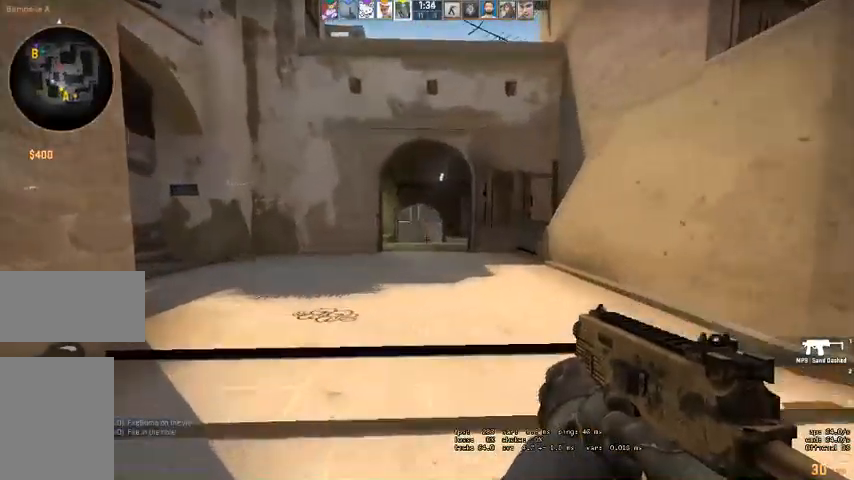
{"keys": ["d", "w"], "mouse": [], "events": [[134, "a", "down"], [234, "a", "up"], [367, "d", "down"]]}
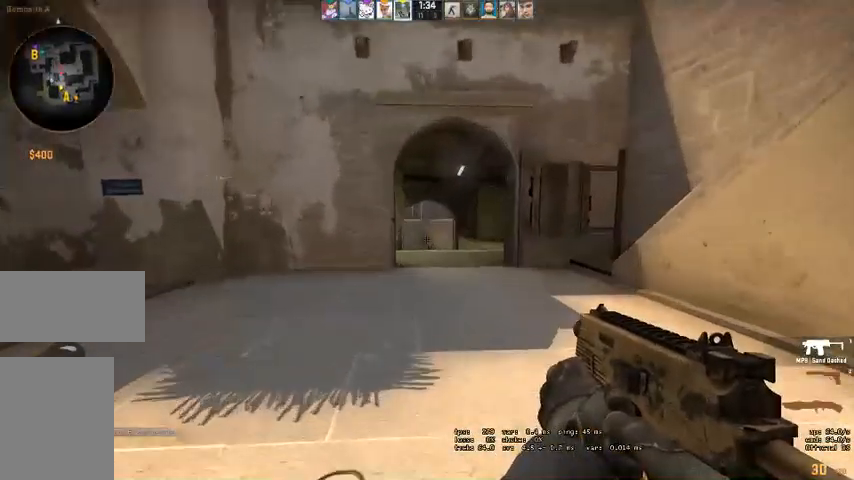
{"keys": ["a"], "mouse": ["left"], "events": [[67, "mouse_left", "down"], [100, "w", "up"], [134, "a", "down"], [134, "d", "up"], [334, "mouse_left", "up"], [467, "mouse_left", "down"]]}
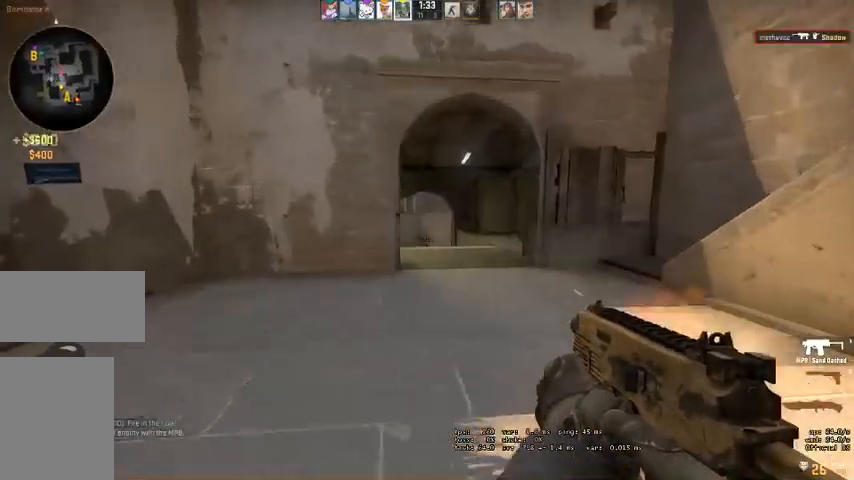
{"keys": ["d", "w"], "mouse": [], "events": [[100, "mouse_left", "up"], [167, "a", "up"], [200, "d", "down"], [267, "w", "down"]]}
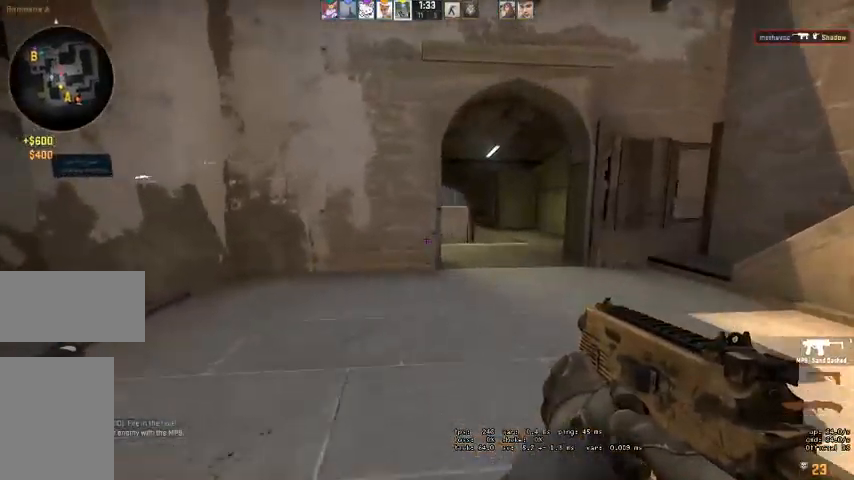
{"keys": ["w"], "mouse": [], "events": [[434, "d", "up"]]}
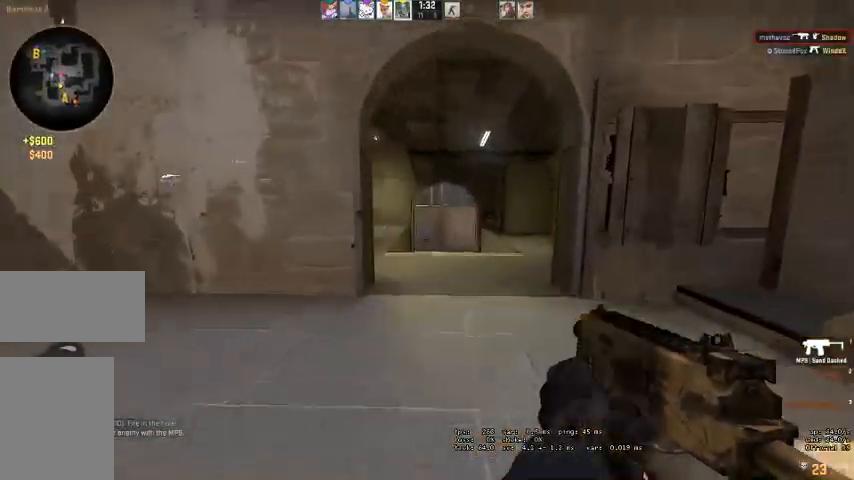
{"keys": ["d", "w"], "mouse": [], "events": [[100, "a", "down"], [300, "a", "up"], [367, "d", "down"]]}
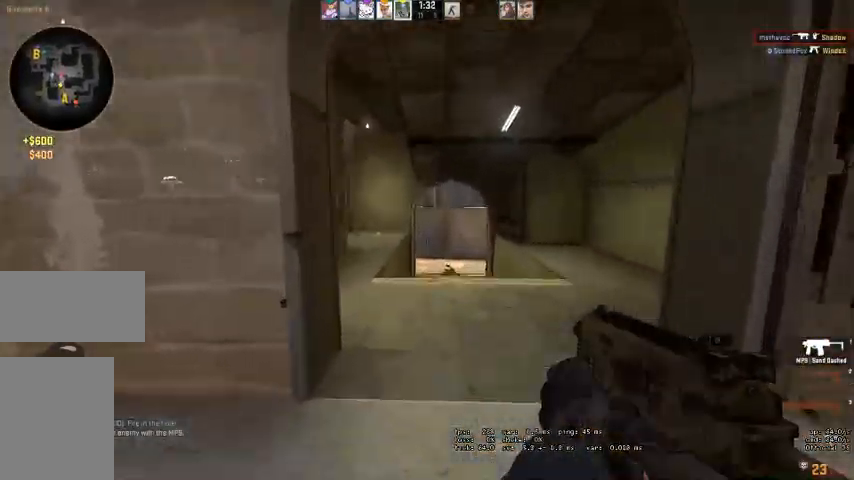
{"keys": ["d", "w"], "mouse": [], "events": [[234, "d", "up"], [367, "d", "down"]]}
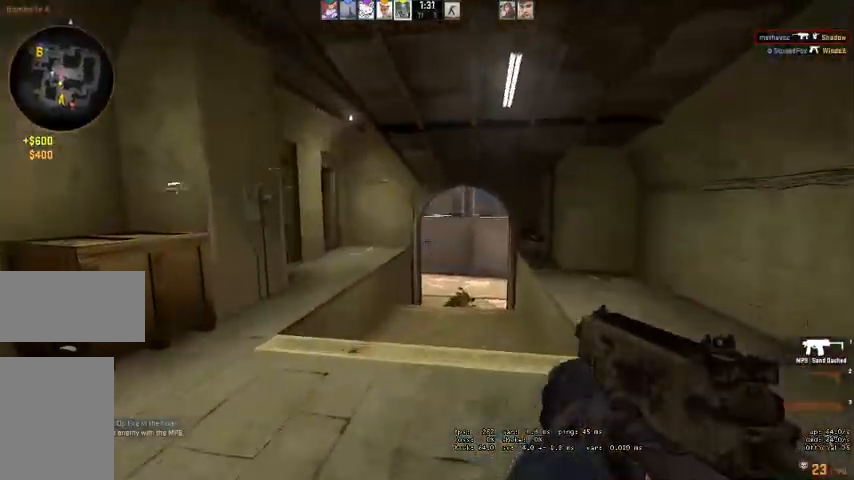
{"keys": ["a"], "mouse": [], "events": [[234, "w", "up"], [467, "d", "up"], [500, "a", "down"]]}
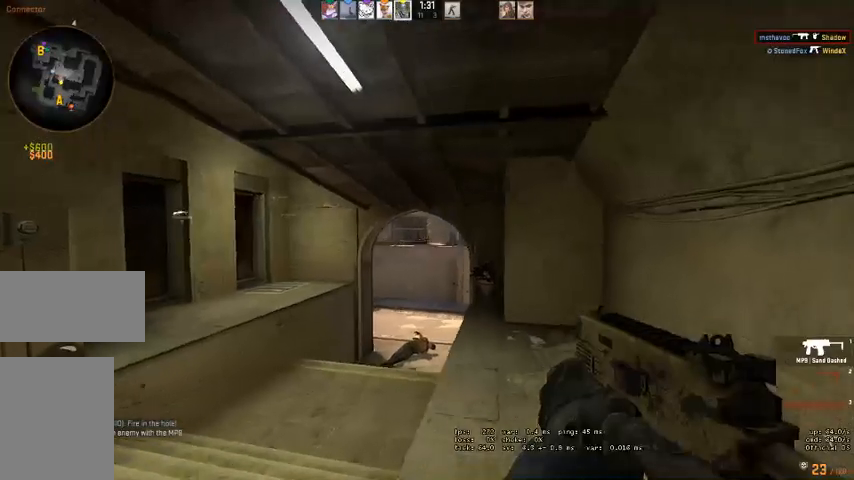
{"keys": ["a"], "mouse": [], "events": [[200, "a", "up"], [400, "a", "down"]]}
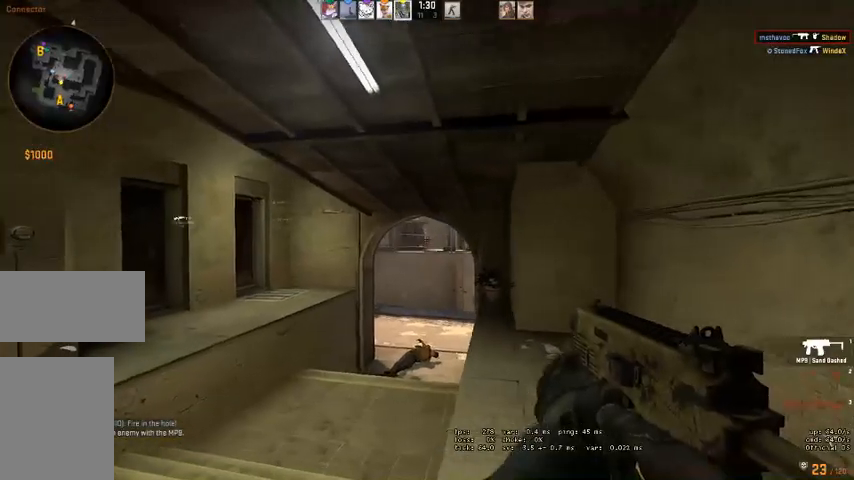
{"keys": ["a"], "mouse": [], "events": [[34, "a", "up"], [100, "a", "down"], [267, "a", "up"], [367, "a", "down"]]}
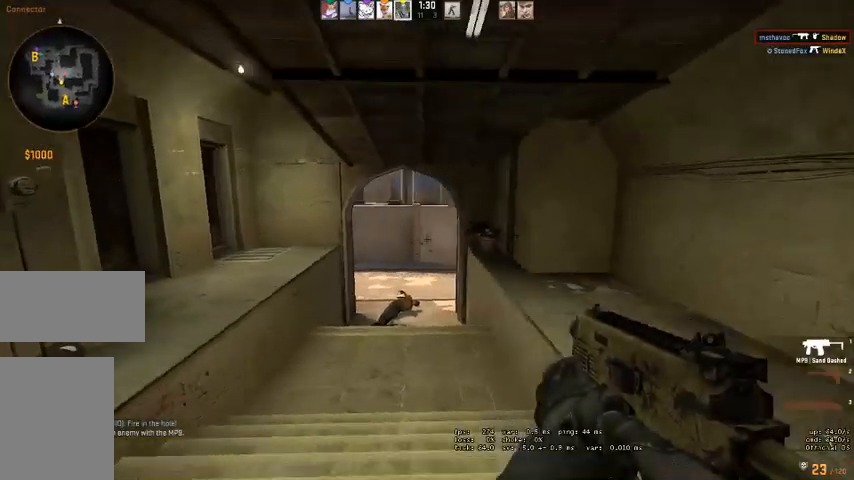
{"keys": ["w"], "mouse": [], "events": [[100, "w", "down"], [400, "a", "up"]]}
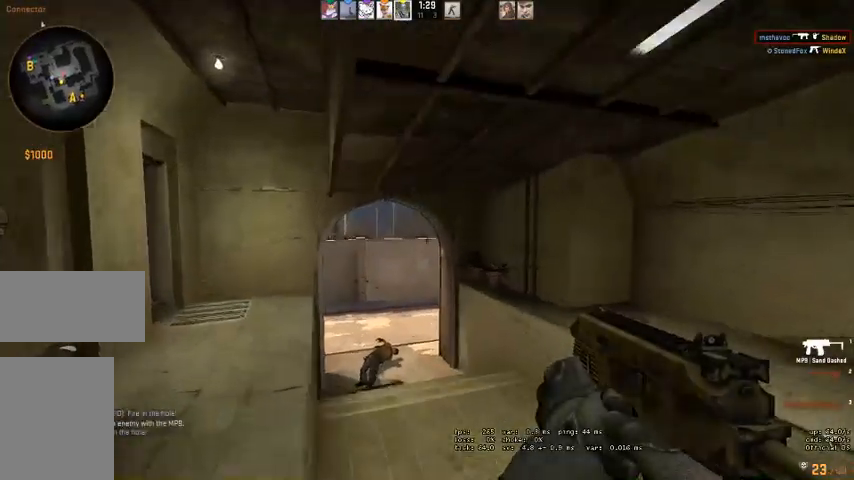
{"keys": ["a"], "mouse": [], "events": [[34, "a", "down"], [467, "w", "up"]]}
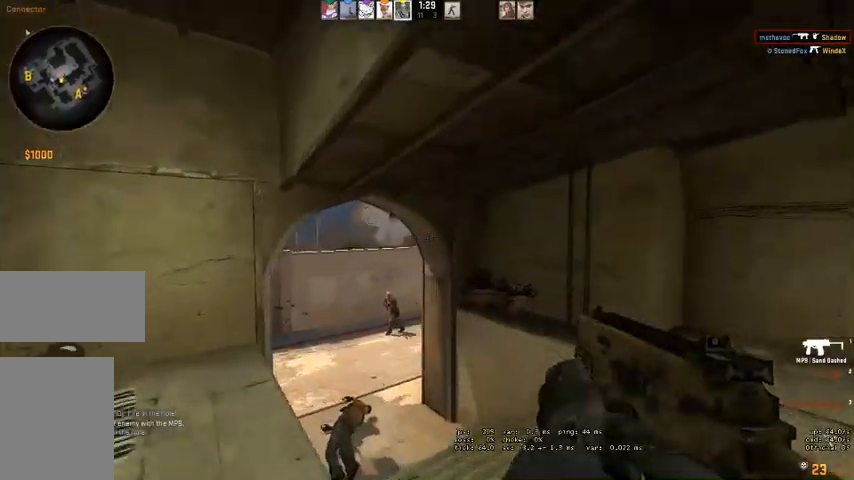
{"keys": ["d"], "mouse": ["left"], "events": [[134, "mouse_left", "down"], [367, "a", "up"], [400, "d", "down"]]}
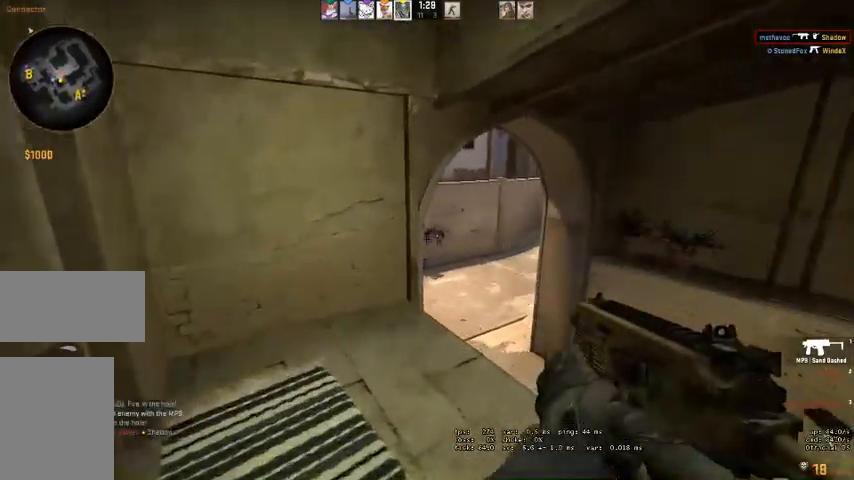
{"keys": ["a"], "mouse": ["left"], "events": [[100, "mouse_left", "up"], [200, "mouse_left", "down"], [234, "a", "down"], [267, "d", "up"]]}
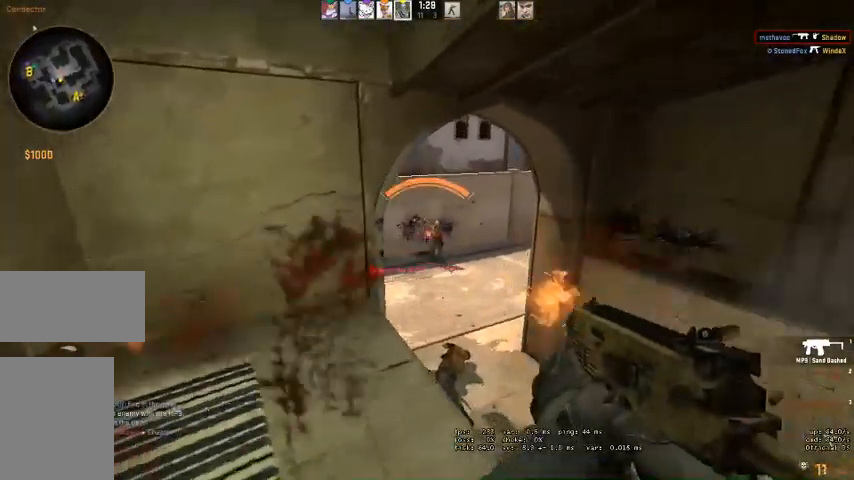
{"keys": ["a", "w"], "mouse": ["left"], "events": [[234, "w", "down"]]}
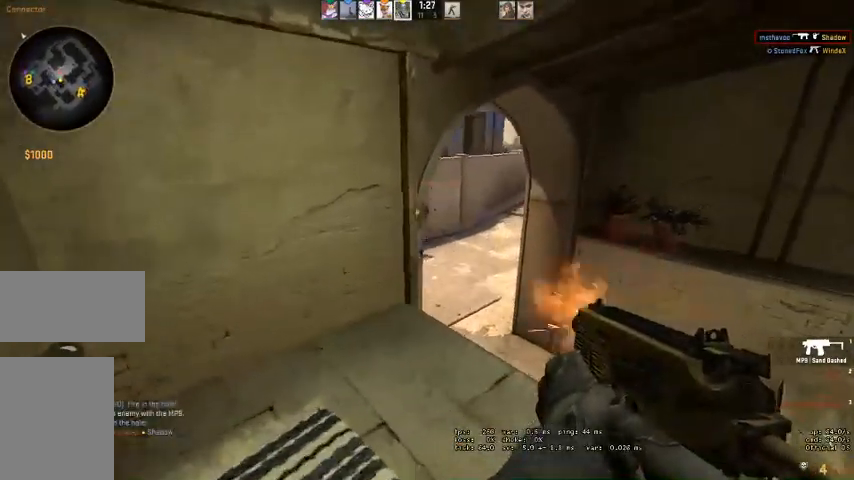
{"keys": ["d"], "mouse": [], "events": [[100, "mouse_left", "up"], [100, "w", "up"], [334, "a", "up"], [434, "d", "down"]]}
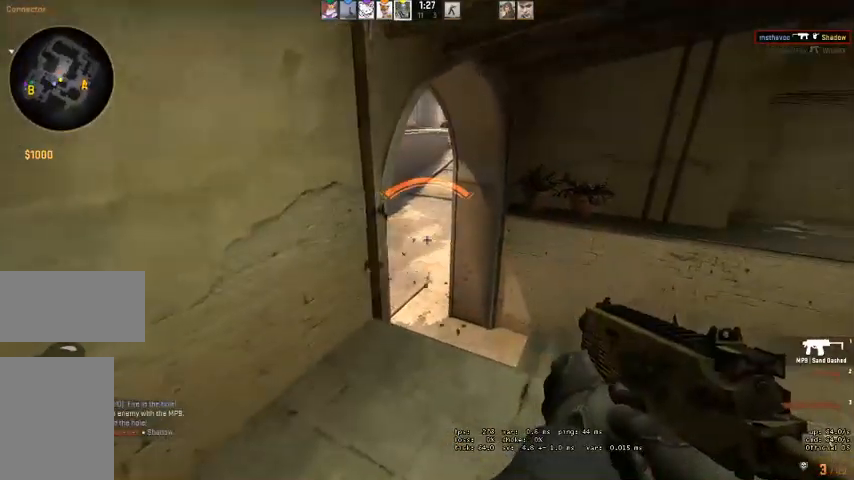
{"keys": ["d"], "mouse": ["left"], "events": [[167, "mouse_left", "down"]]}
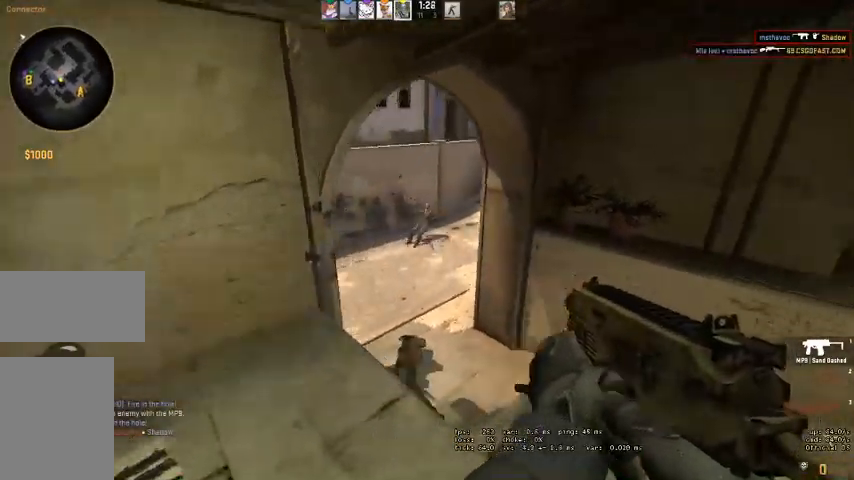
{"keys": ["d", "w"], "mouse": [], "events": [[200, "mouse_left", "up"], [434, "w", "down"]]}
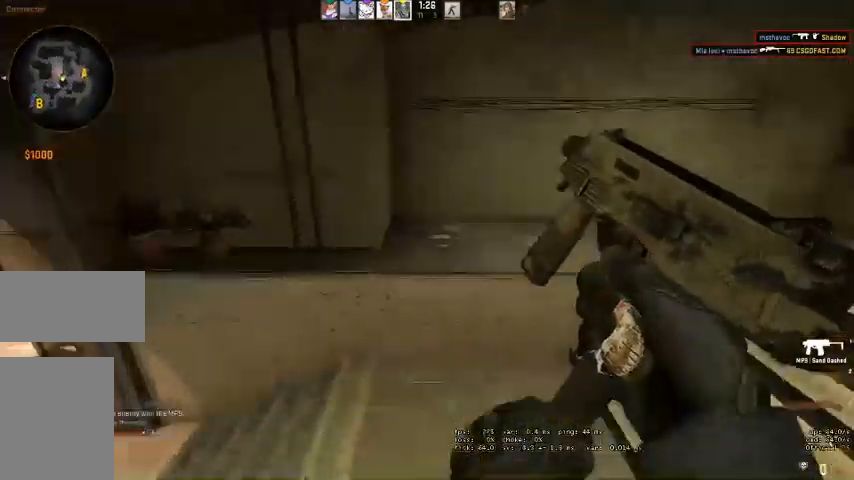
{"keys": ["d", "w"], "mouse": [], "events": []}
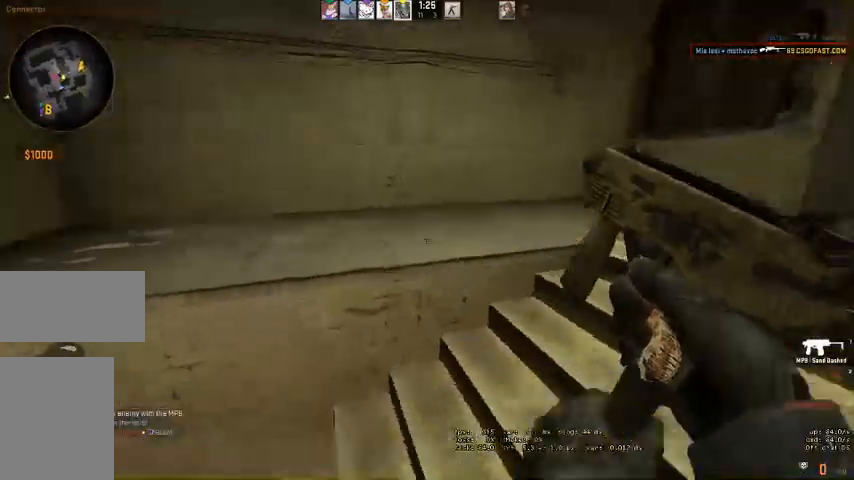
{"keys": ["d", "w"], "mouse": [], "events": [[167, "ctrl", "down"], [234, "space", "down"], [400, "ctrl", "up"], [434, "space", "up"]]}
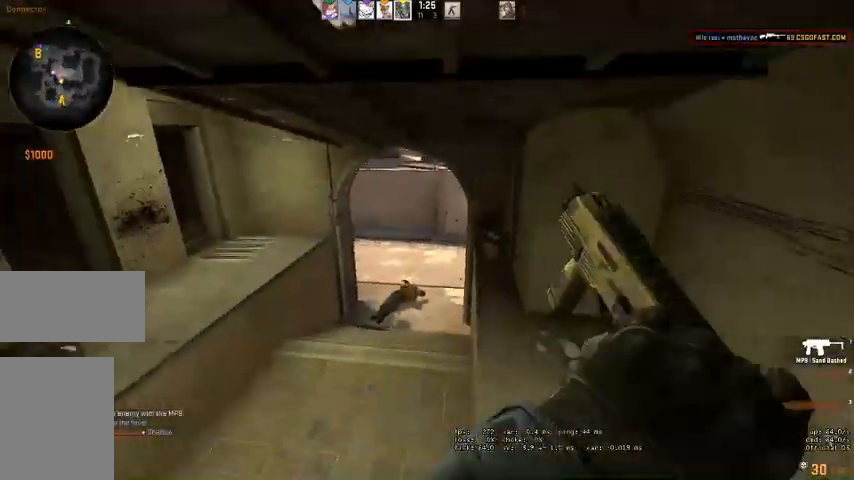
{"keys": ["d", "w"], "mouse": [], "events": []}
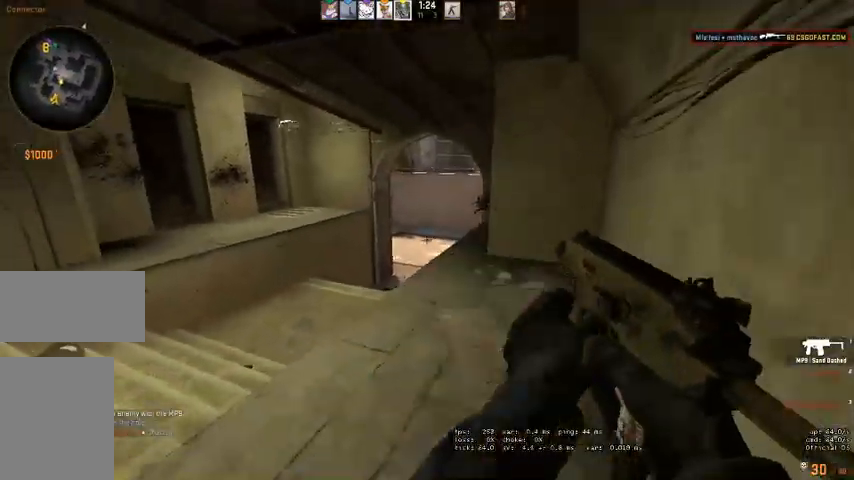
{"keys": ["a", "w"], "mouse": [], "events": [[67, "d", "up"], [400, "a", "down"]]}
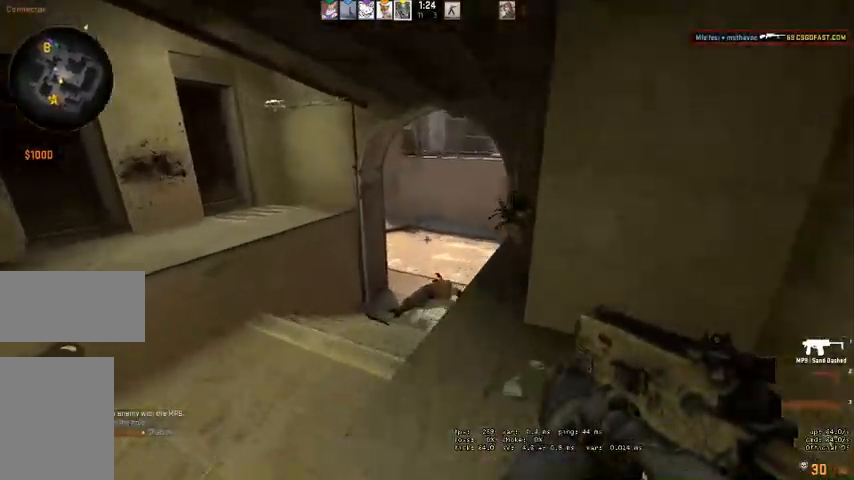
{"keys": ["w"], "mouse": [], "events": [[200, "a", "up"]]}
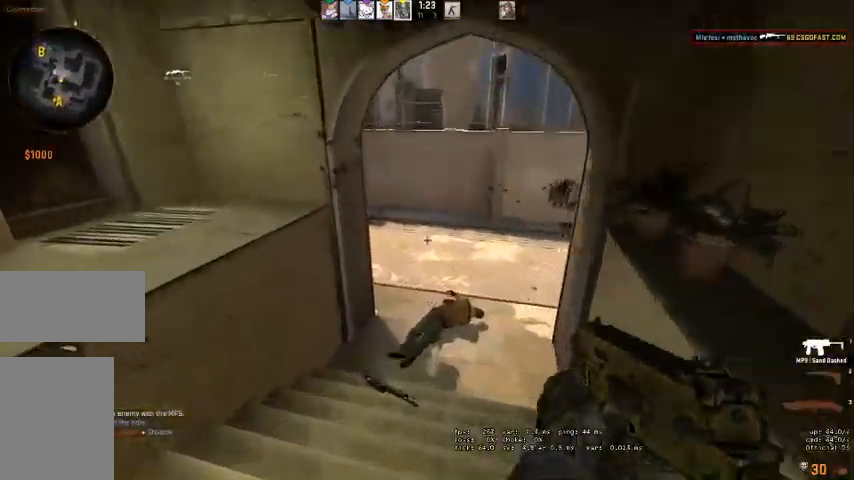
{"keys": [], "mouse": [], "events": [[67, "a", "down"], [134, "a", "up"], [500, "w", "up"]]}
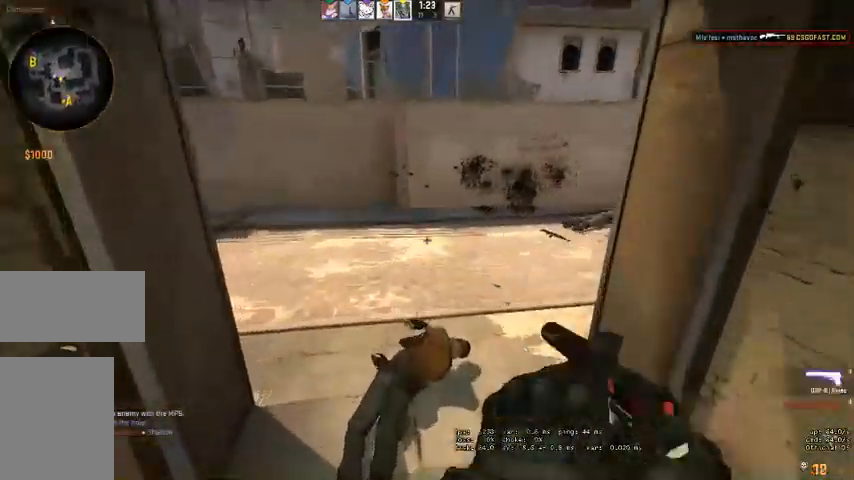
{"keys": ["d"], "mouse": [], "events": [[134, "s", "down"], [467, "d", "down"], [500, "s", "up"]]}
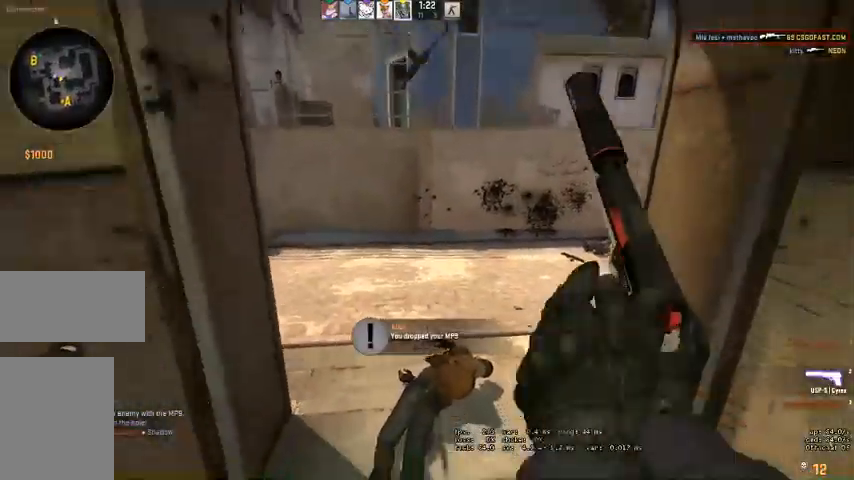
{"keys": ["w"], "mouse": [], "events": [[67, "d", "up"], [100, "w", "down"]]}
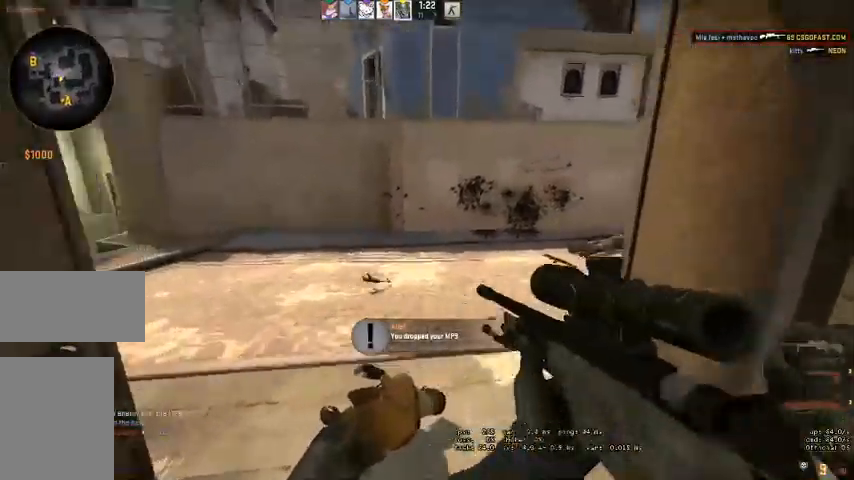
{"keys": ["q", "w"], "mouse": [], "events": [[134, "a", "down"], [400, "a", "up"], [500, "q", "down"]]}
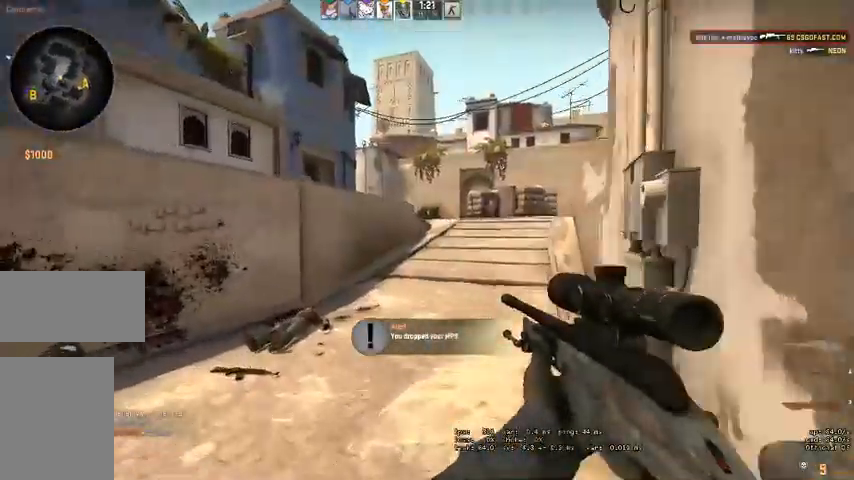
{"keys": ["w"], "mouse": [], "events": [[67, "q", "up"], [334, "q", "down"], [367, "q", "up"]]}
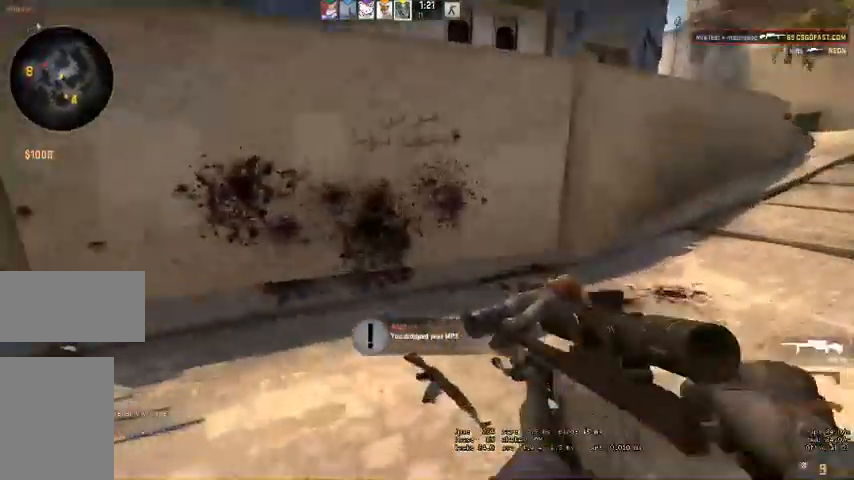
{"keys": ["d", "s"], "mouse": [], "events": [[167, "w", "up"], [234, "d", "down"], [400, "s", "down"]]}
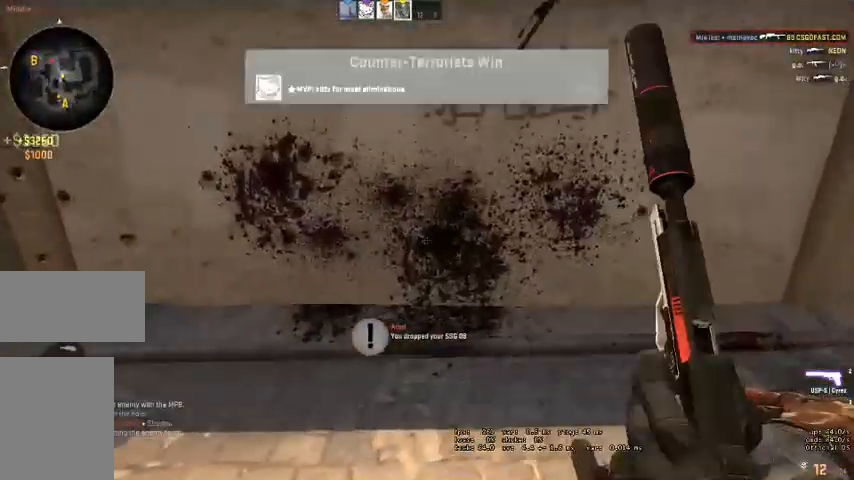
{"keys": [], "mouse": [], "events": [[200, "s", "up"], [267, "d", "up"]]}